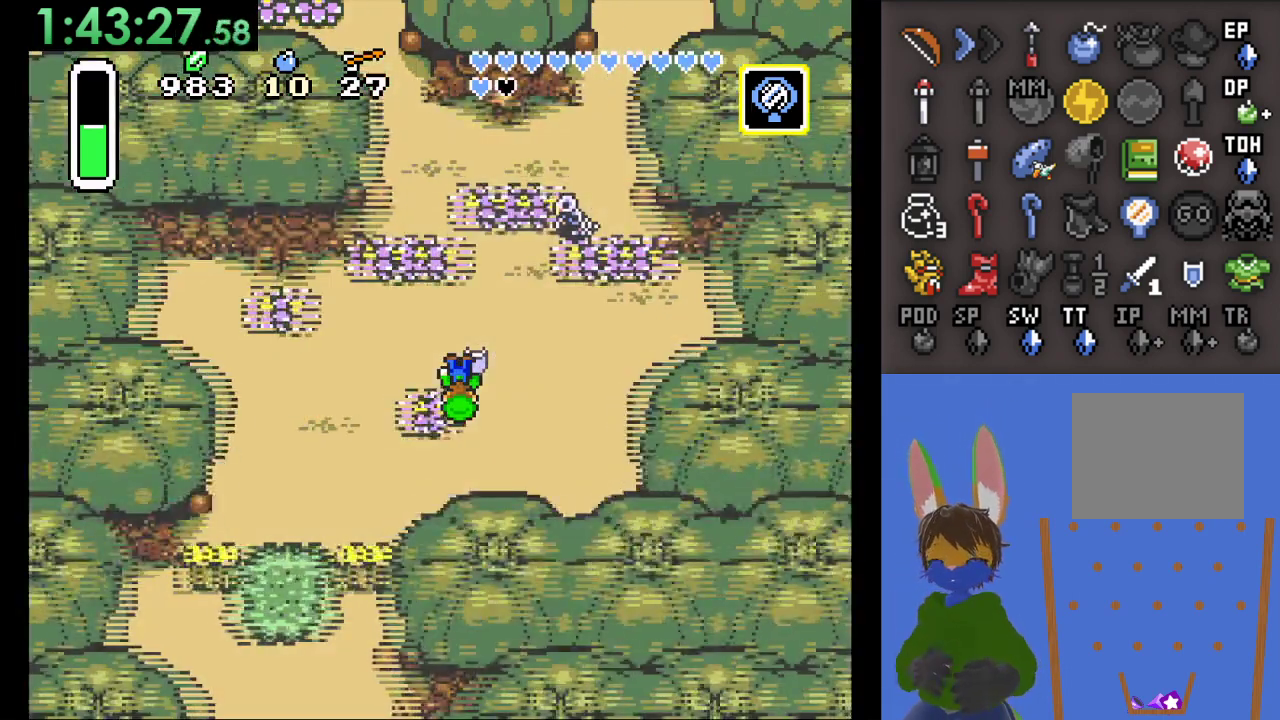
Gameplay with a controller (PlayStation layout); each line is a JSON object with the inputs held at the frame after it. "events" lists button and stick changes between this image and that frame as [ms after this image, input, new state], when the widget could be followed in between. Not read: CIRCLE.
{"buttons": [], "left_stick": "left", "right_stick": "center", "events": []}
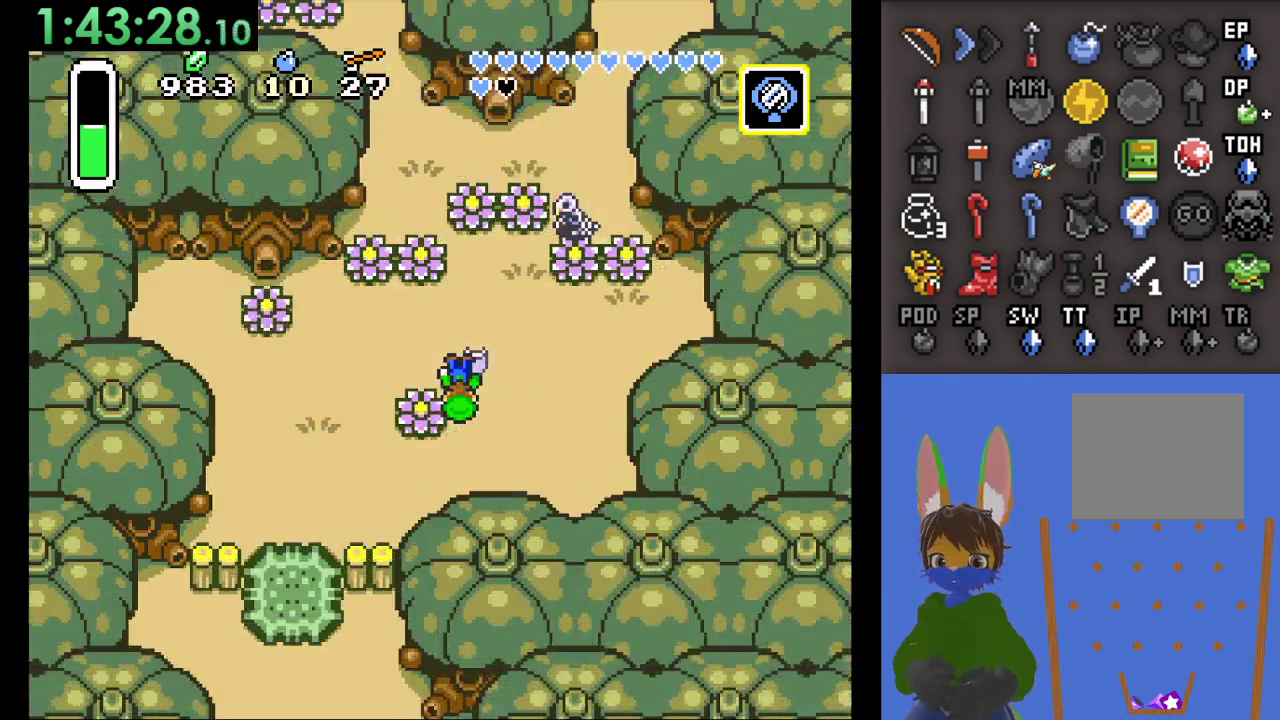
{"buttons": [], "left_stick": "left", "right_stick": "center", "events": []}
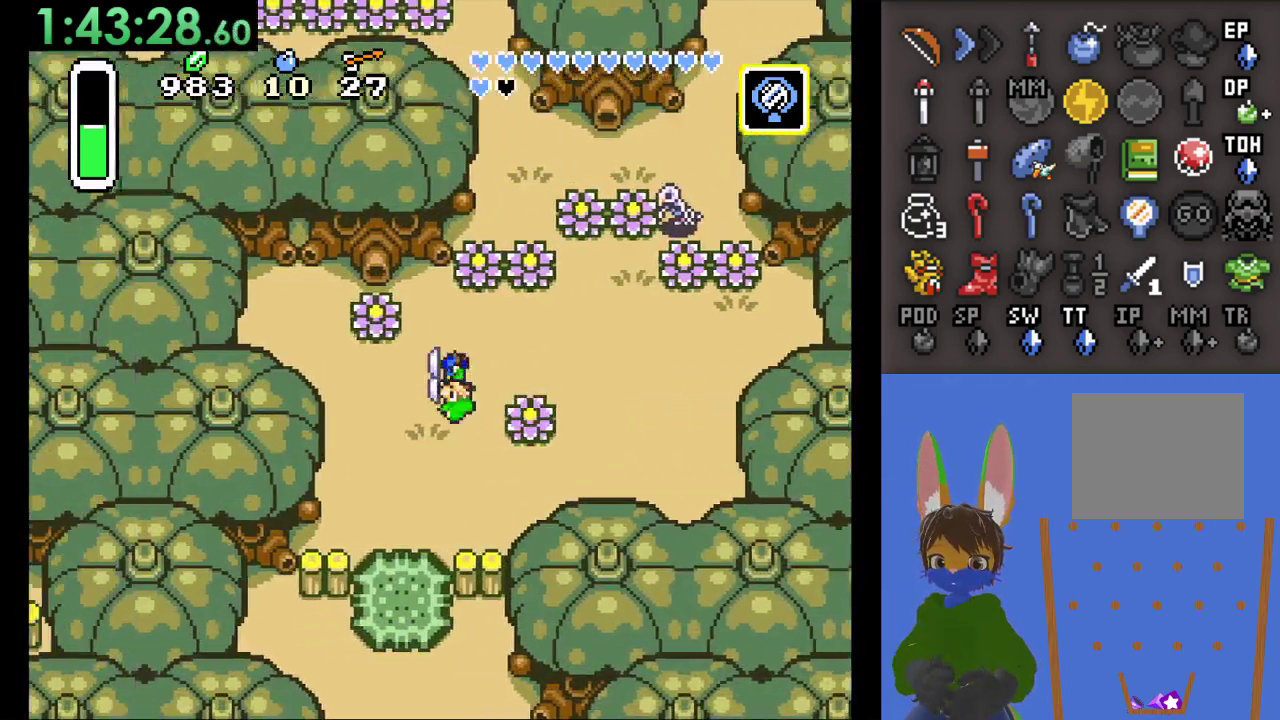
{"buttons": [], "left_stick": "down", "right_stick": "center", "events": [[267, "left_stick", "down"]]}
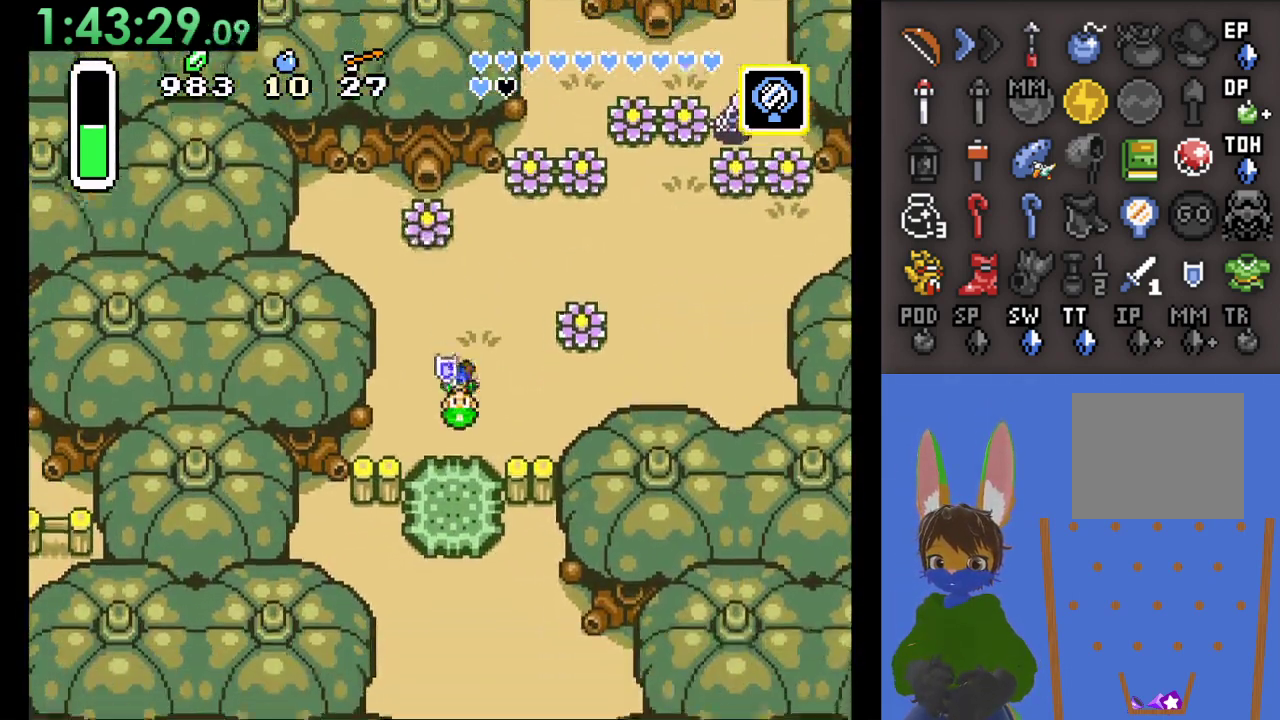
{"buttons": [], "left_stick": "up", "right_stick": "center", "events": [[467, "left_stick", "up"]]}
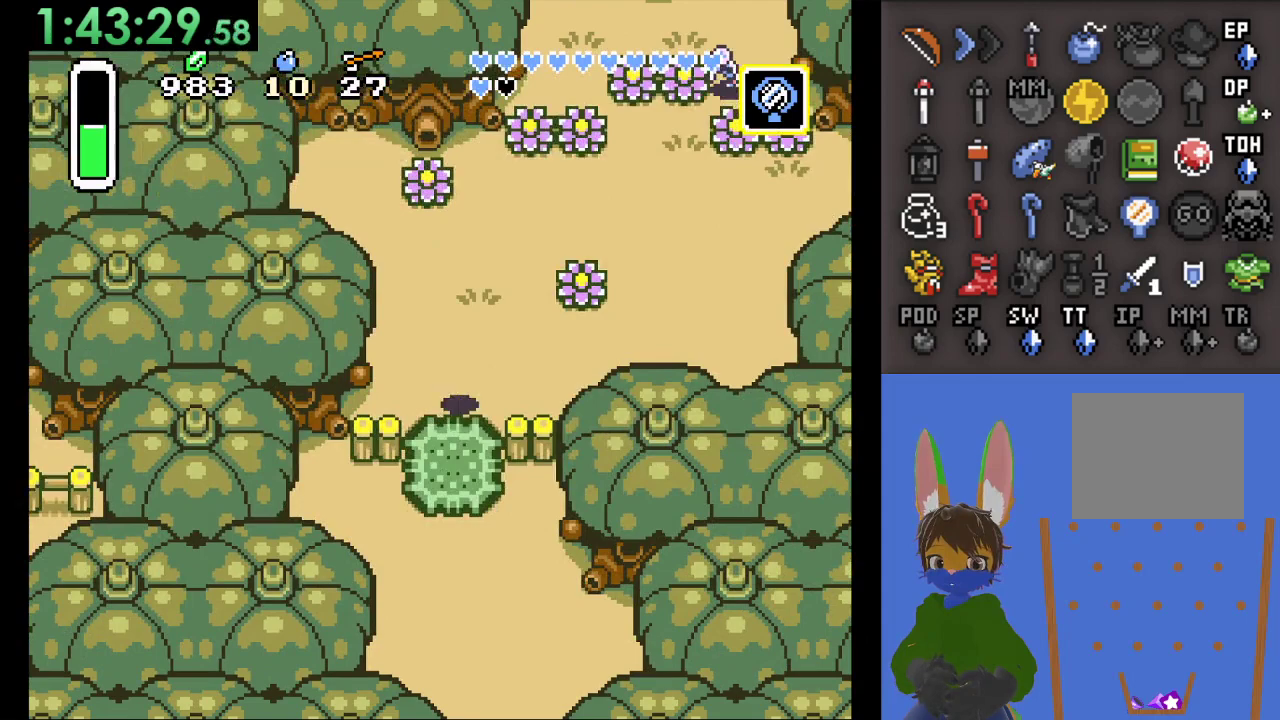
{"buttons": [], "left_stick": "up", "right_stick": "center", "events": []}
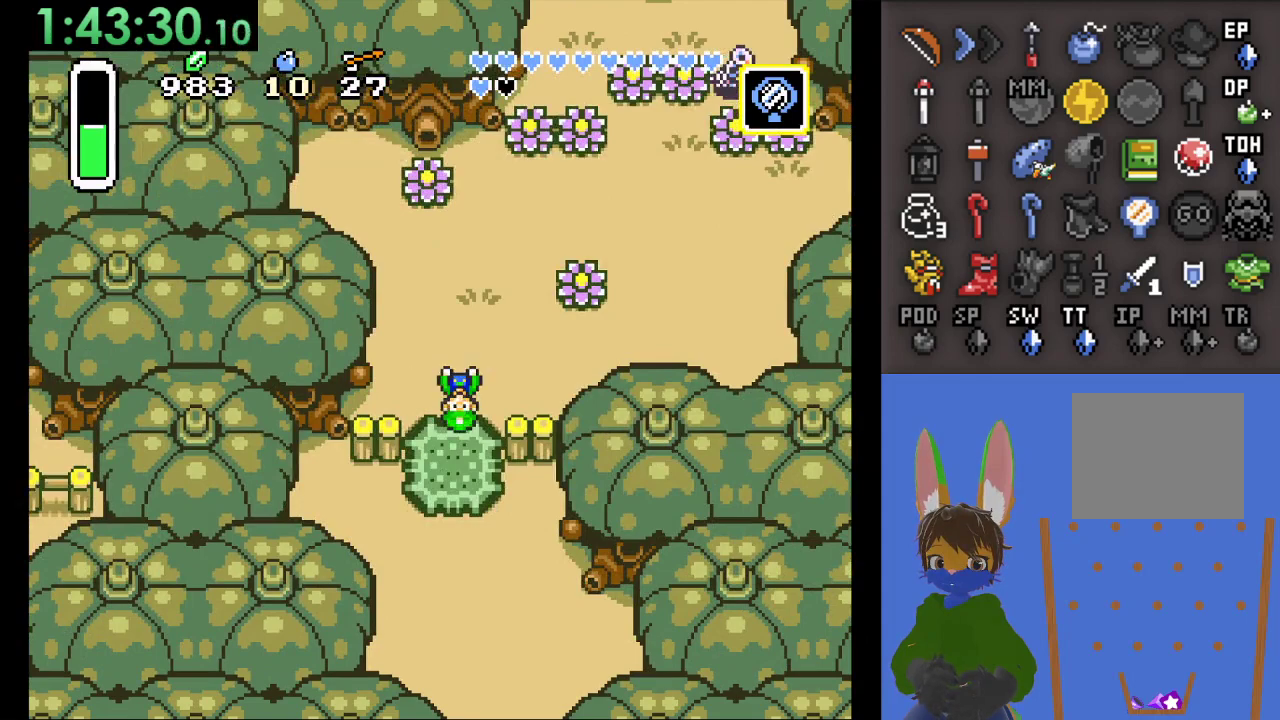
{"buttons": [], "left_stick": "up", "right_stick": "center", "events": []}
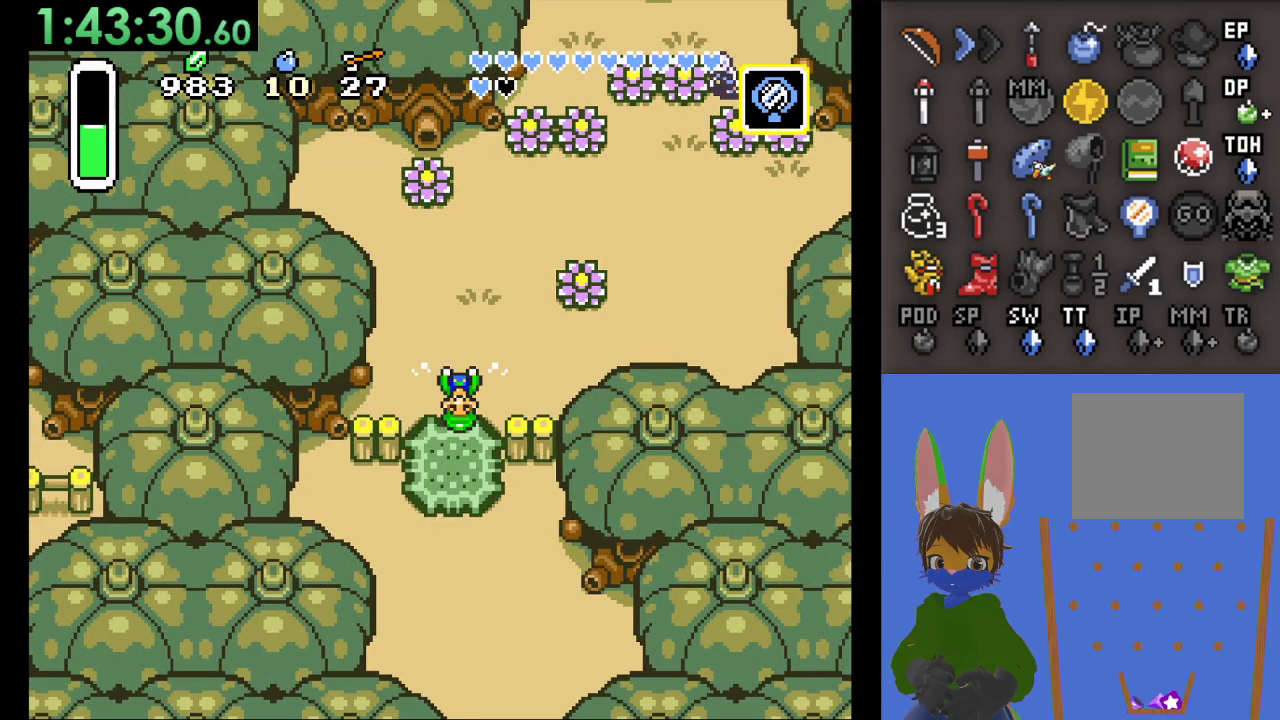
{"buttons": [], "left_stick": "up", "right_stick": "center", "events": []}
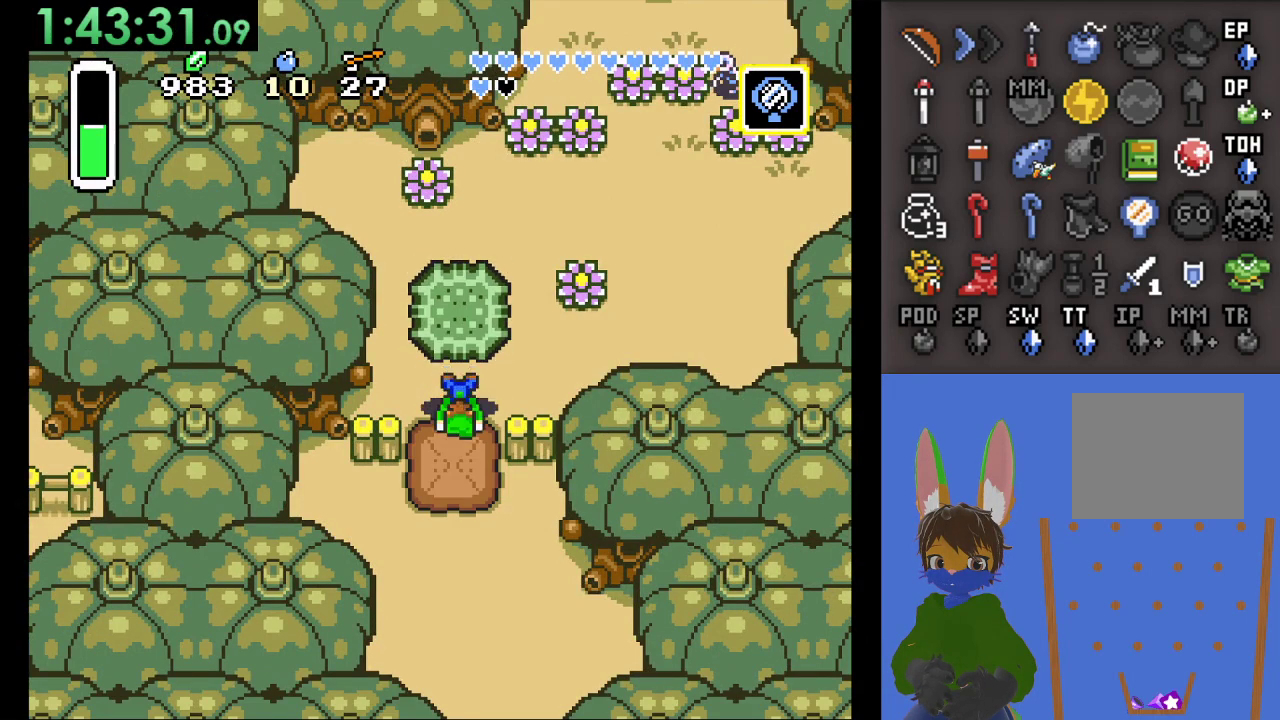
{"buttons": [], "left_stick": "down", "right_stick": "center", "events": [[200, "left_stick", "down"]]}
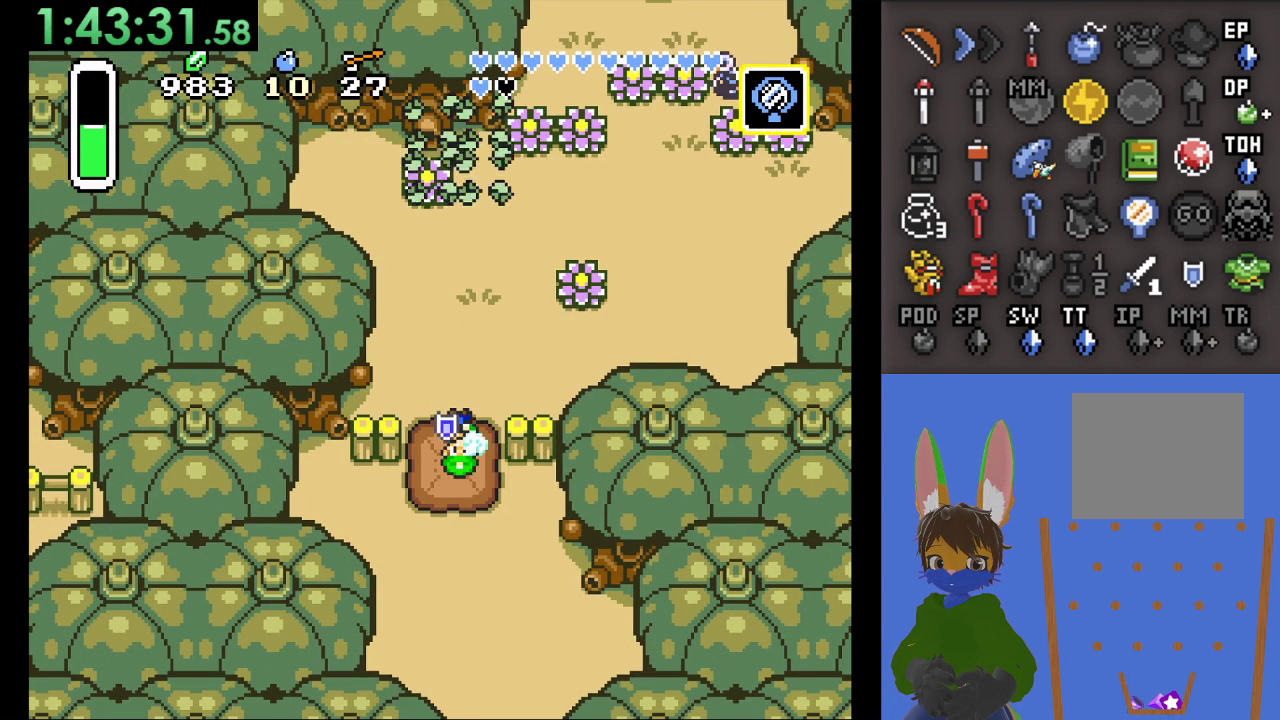
{"buttons": [], "left_stick": "down", "right_stick": "center", "events": []}
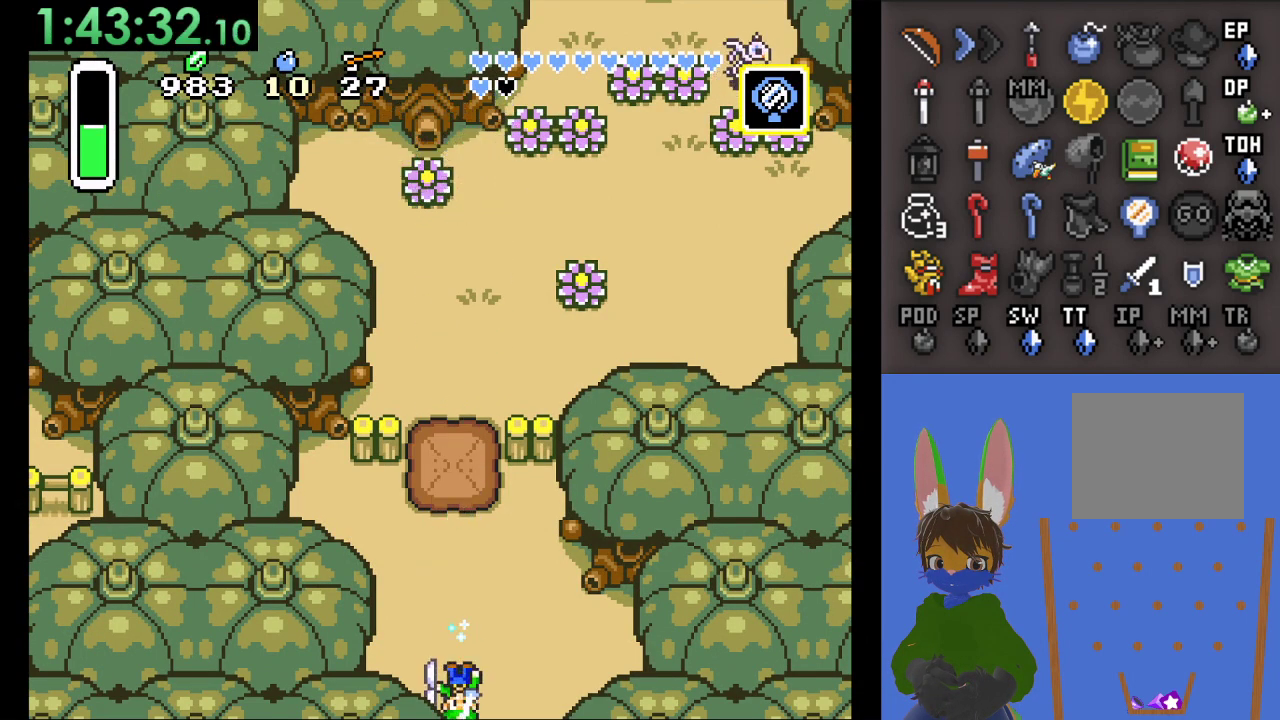
{"buttons": [], "left_stick": "down-right", "right_stick": "center", "events": [[67, "left_stick", "down-right"]]}
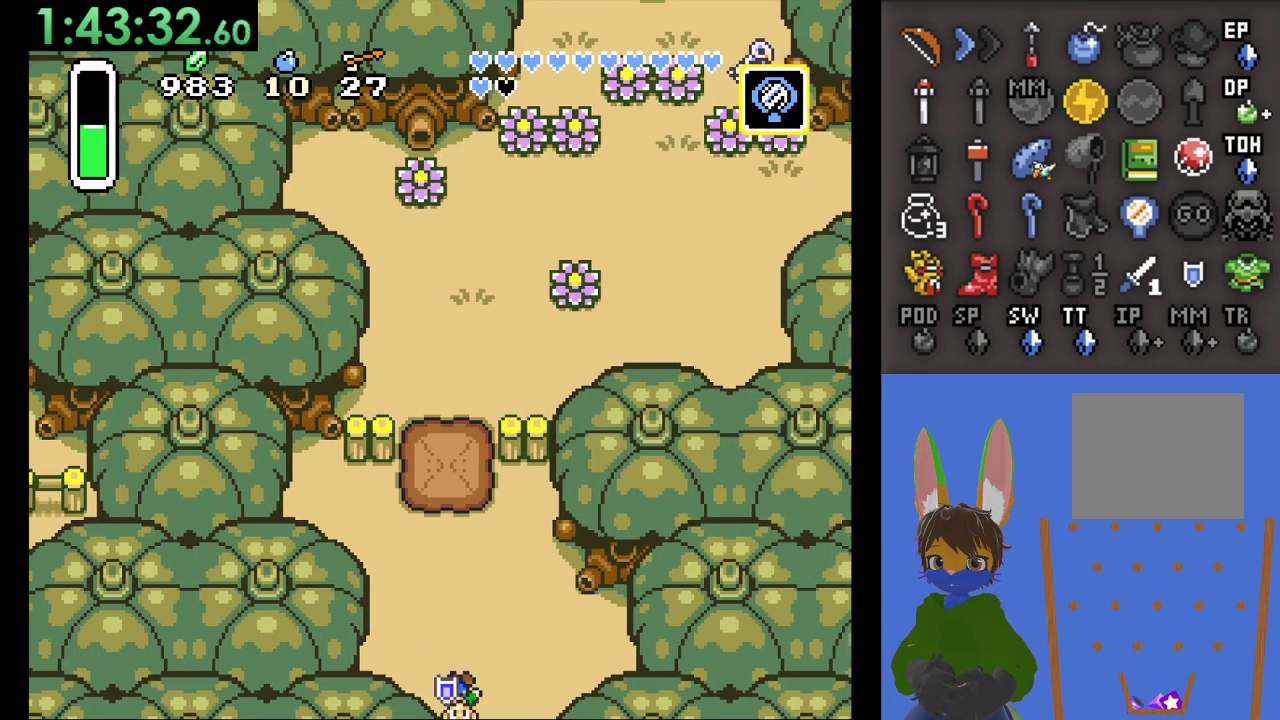
{"buttons": [], "left_stick": "down-right", "right_stick": "center", "events": []}
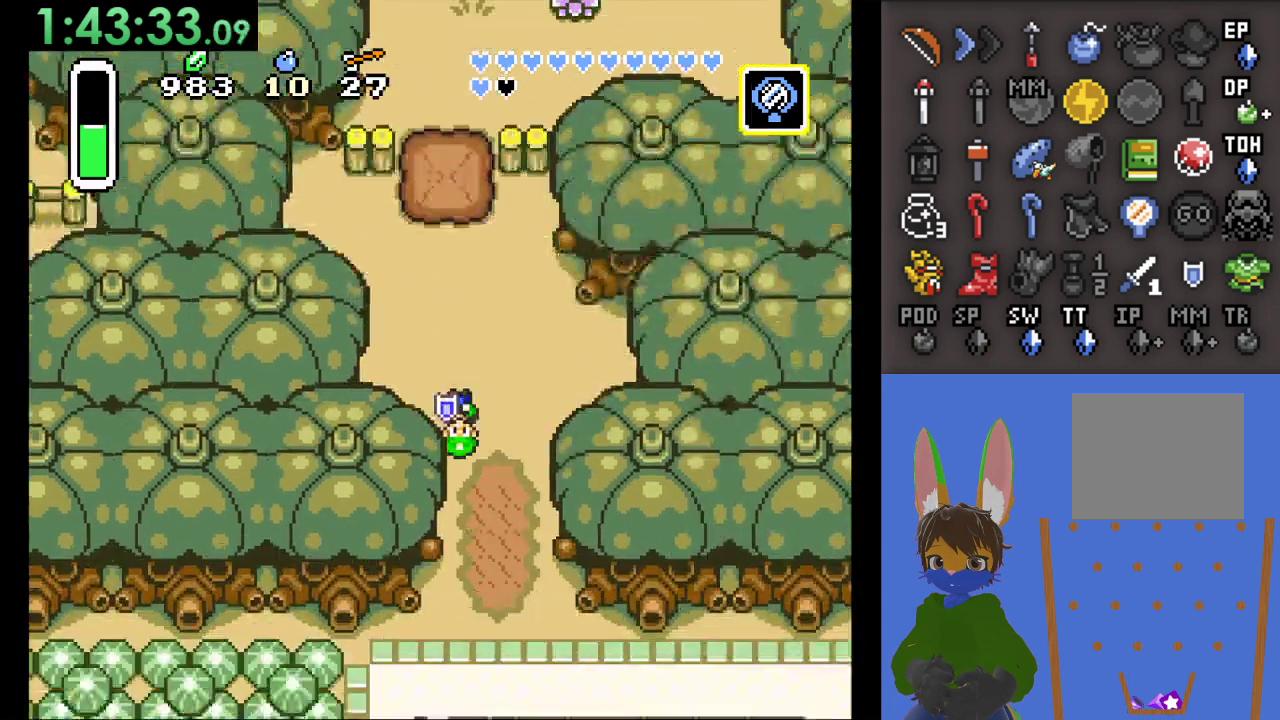
{"buttons": [], "left_stick": "down-right", "right_stick": "center", "events": []}
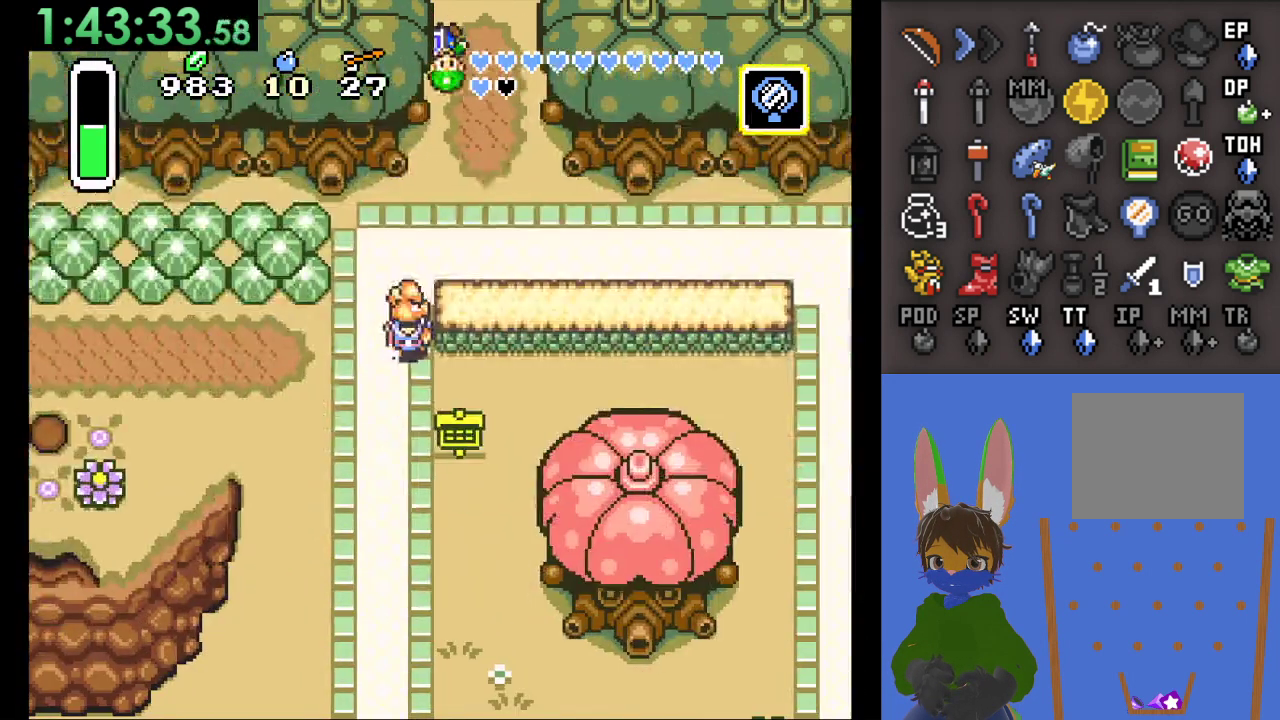
{"buttons": [], "left_stick": "down-right", "right_stick": "center", "events": []}
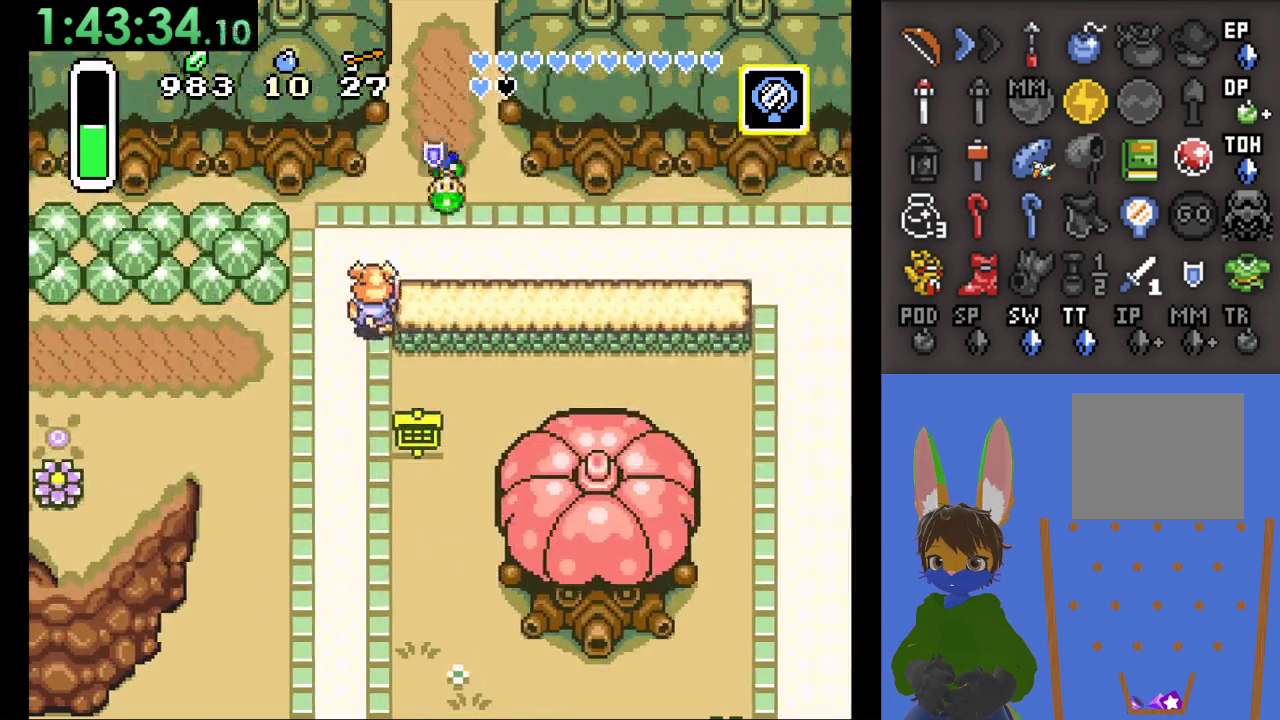
{"buttons": [], "left_stick": "right", "right_stick": "center", "events": [[333, "left_stick", "right"]]}
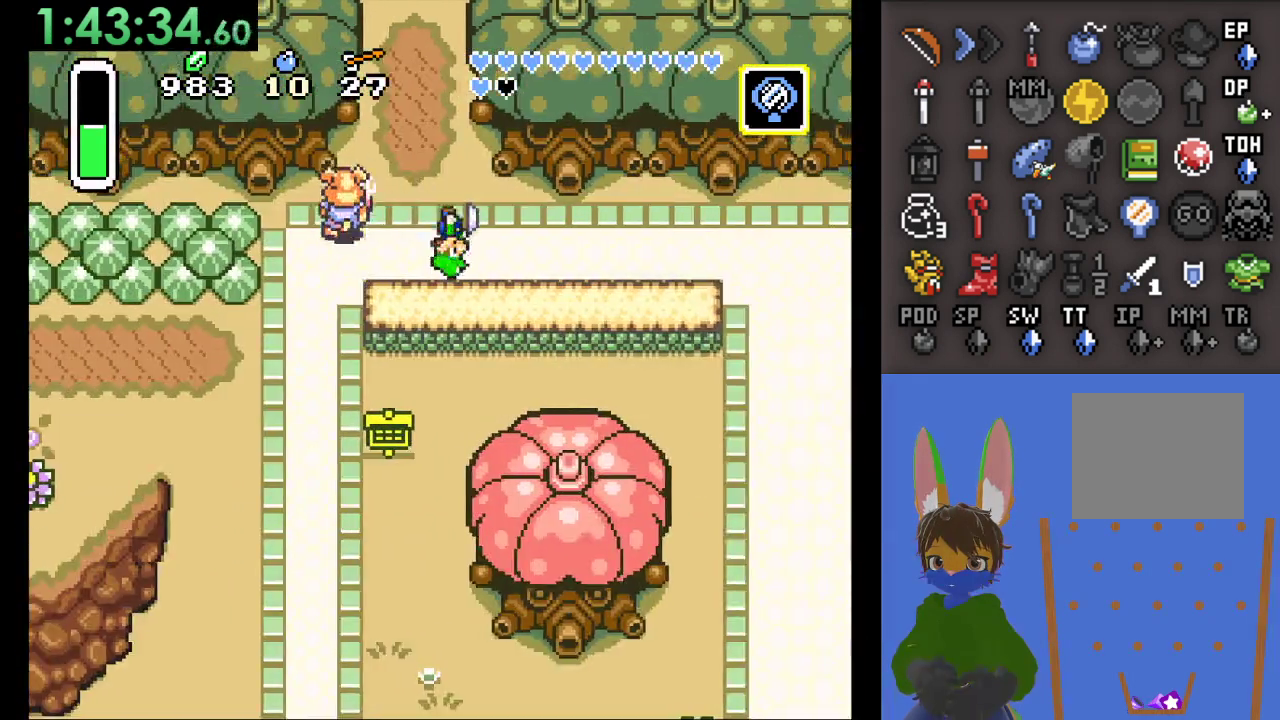
{"buttons": [], "left_stick": "right", "right_stick": "center", "events": []}
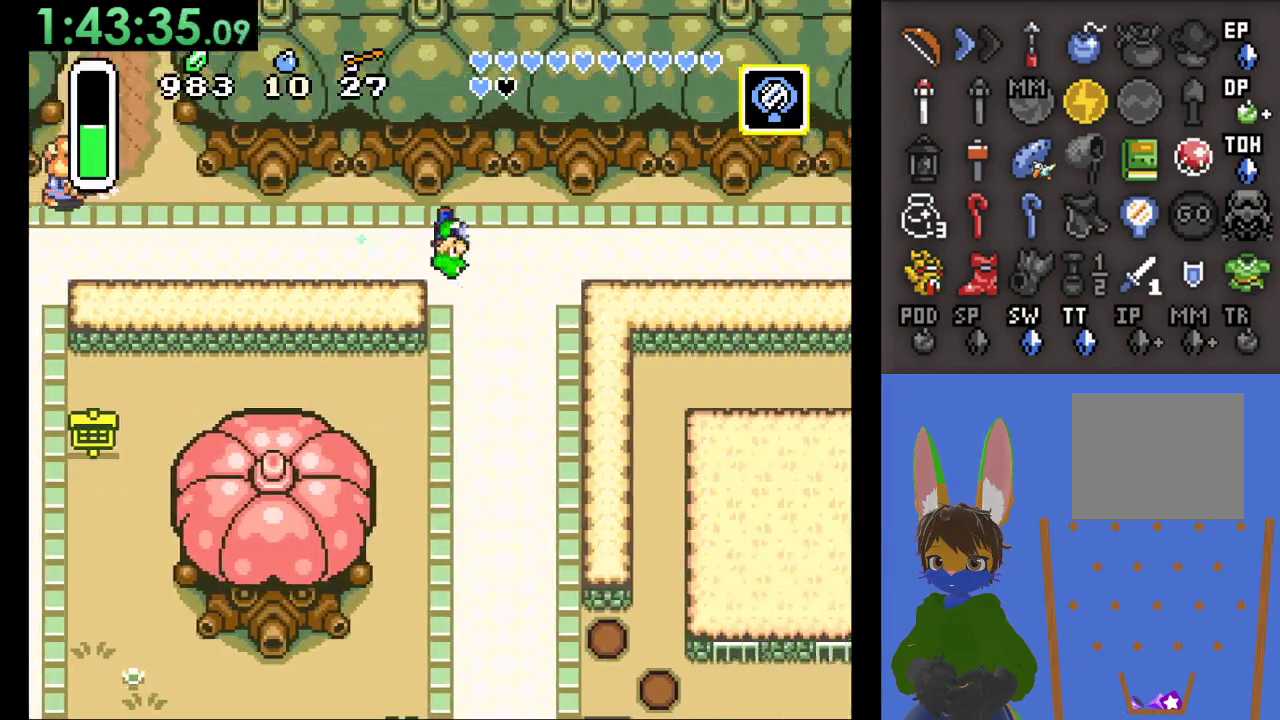
{"buttons": [], "left_stick": "center", "right_stick": "center", "events": [[100, "left_stick", "center"]]}
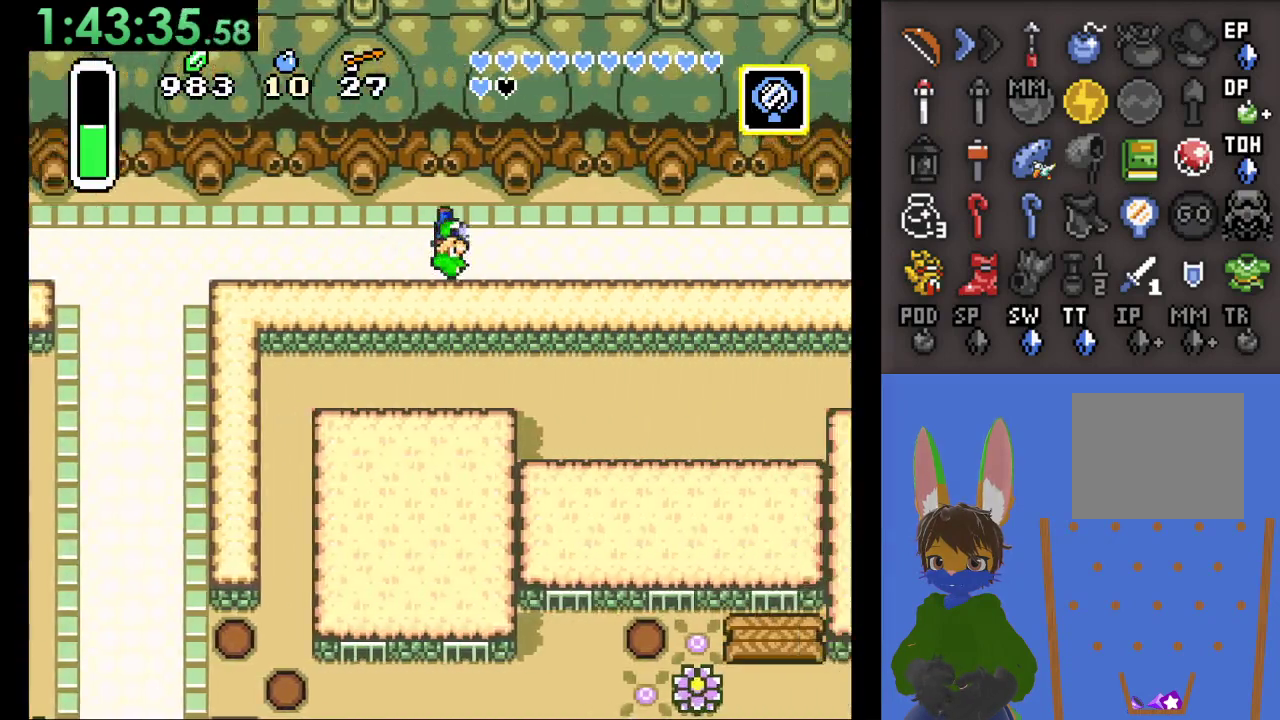
{"buttons": [], "left_stick": "center", "right_stick": "center", "events": []}
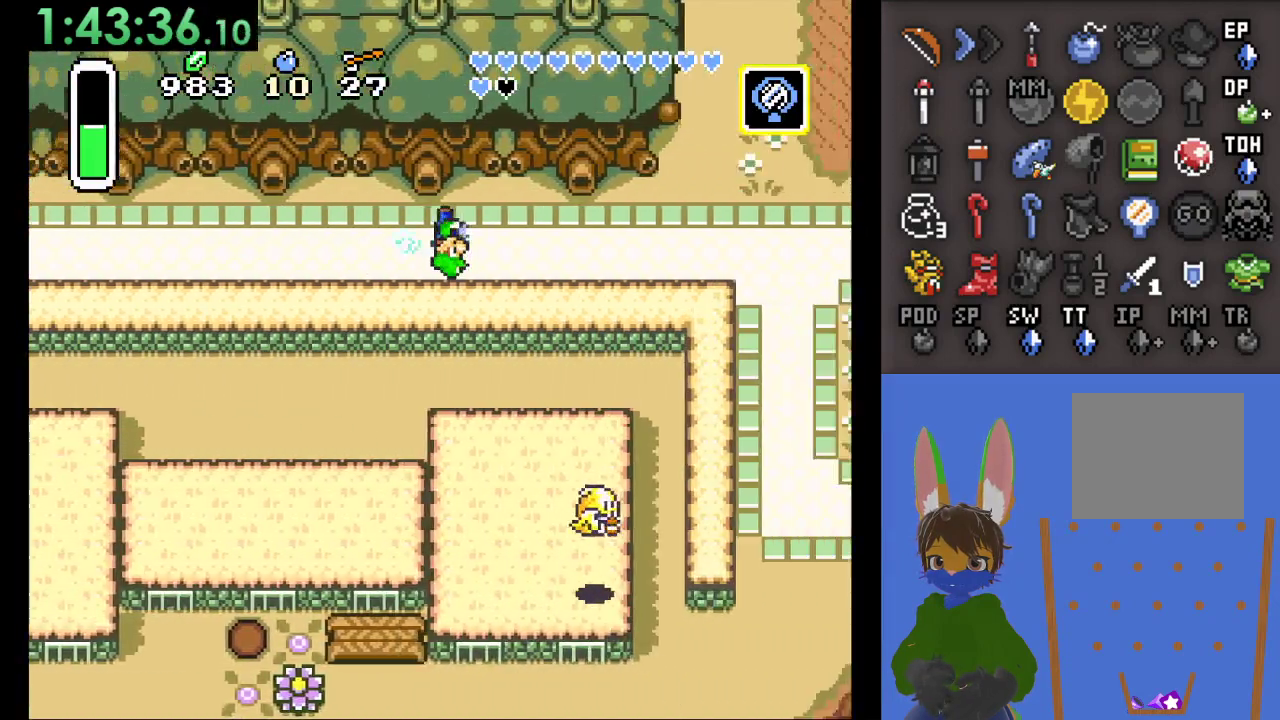
{"buttons": [], "left_stick": "center", "right_stick": "center", "events": []}
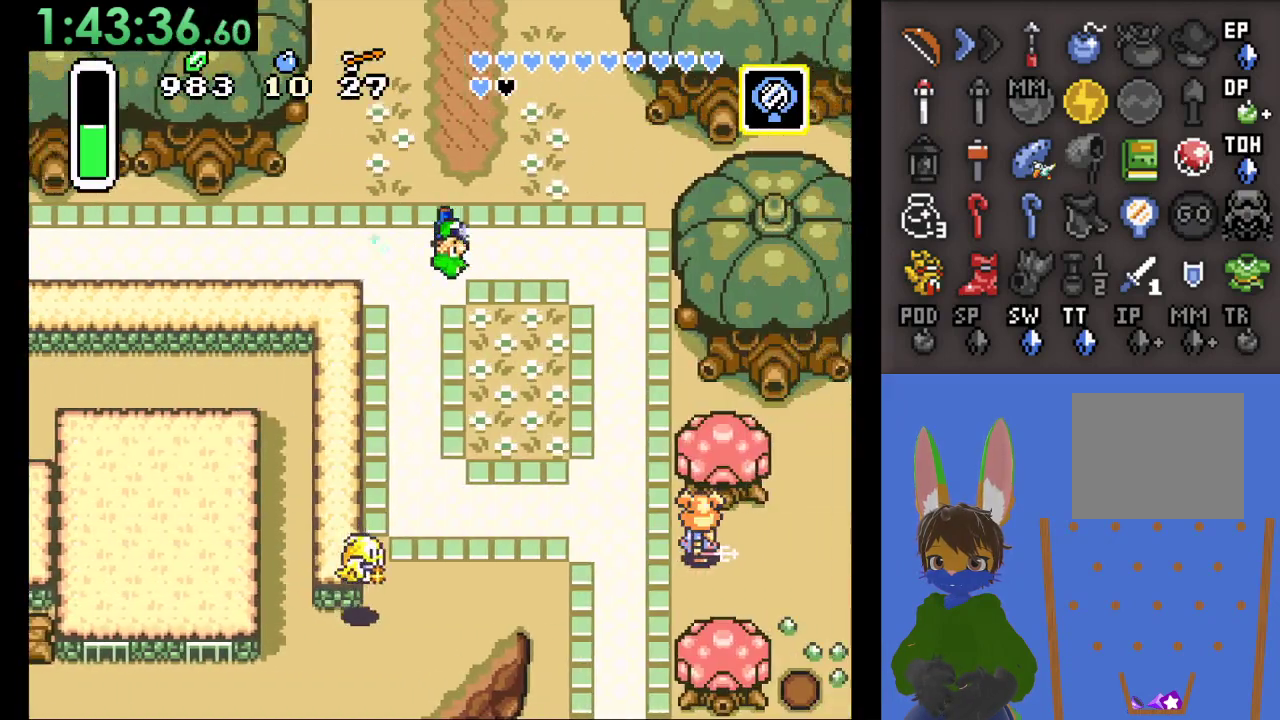
{"buttons": [], "left_stick": "up", "right_stick": "center", "events": [[67, "left_stick", "up"]]}
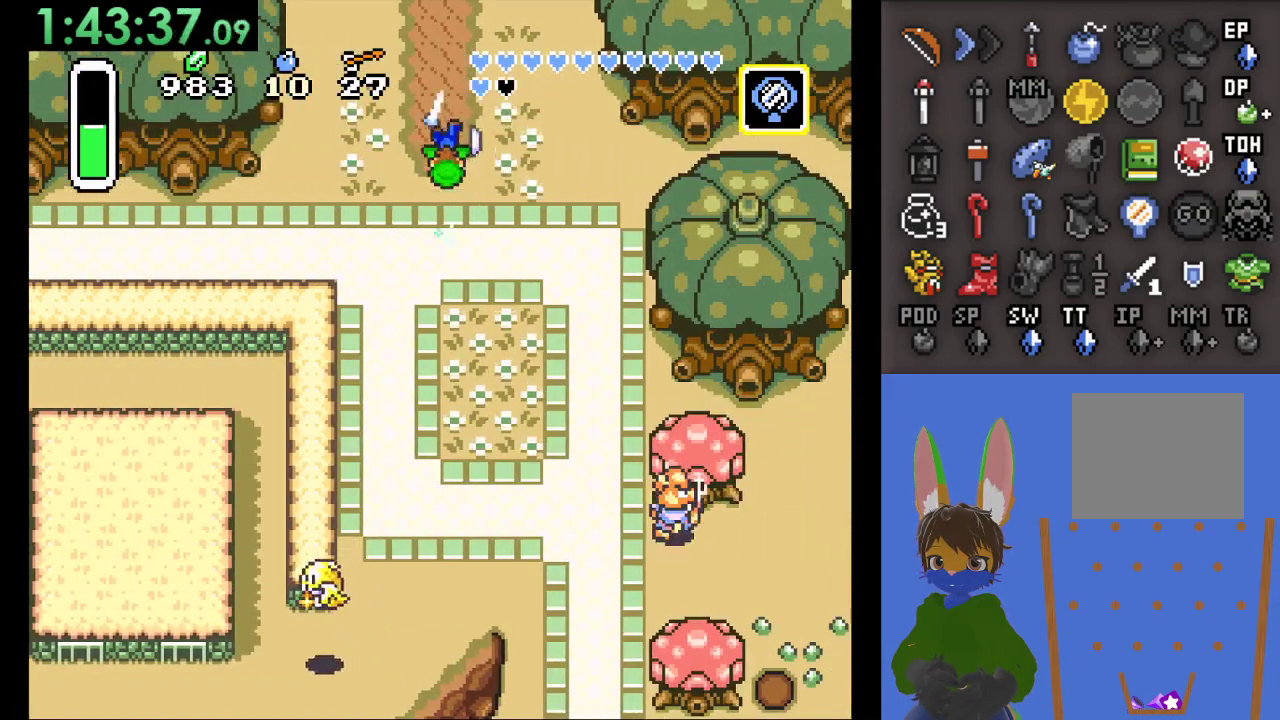
{"buttons": [], "left_stick": "up-left", "right_stick": "center", "events": [[400, "left_stick", "up-left"]]}
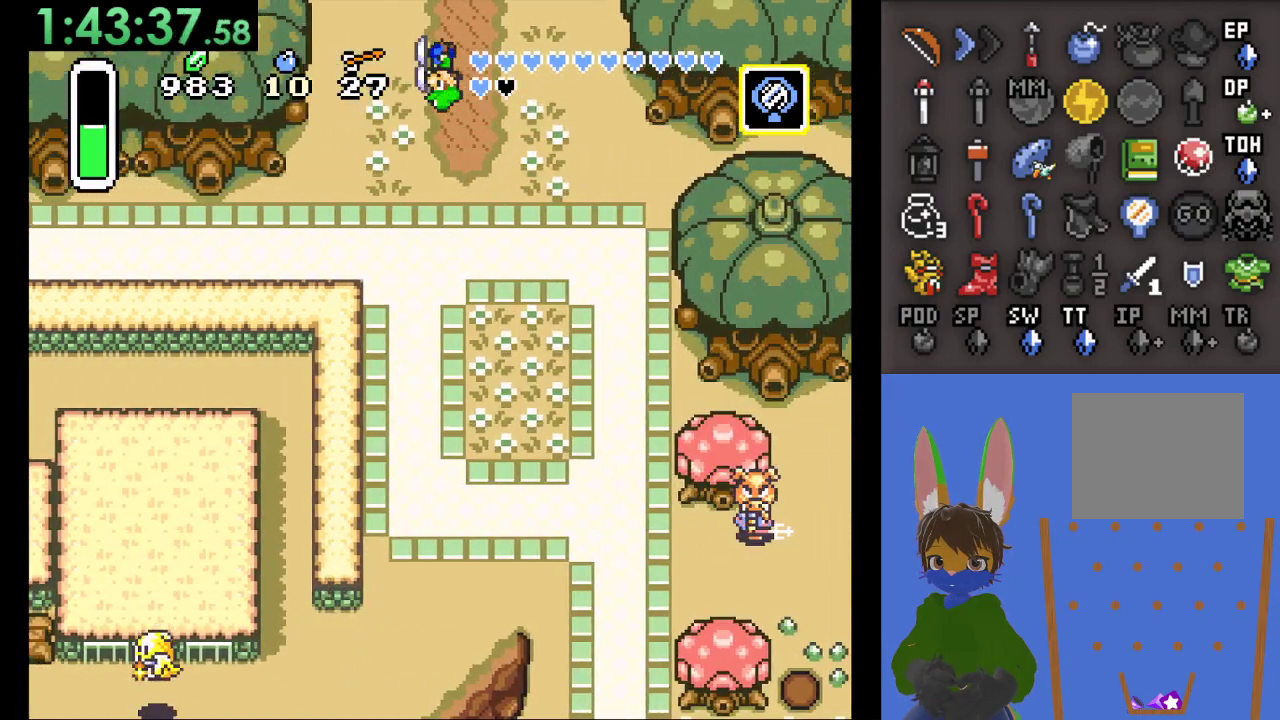
{"buttons": [], "left_stick": "center", "right_stick": "center", "events": [[67, "left_stick", "up"], [400, "left_stick", "center"]]}
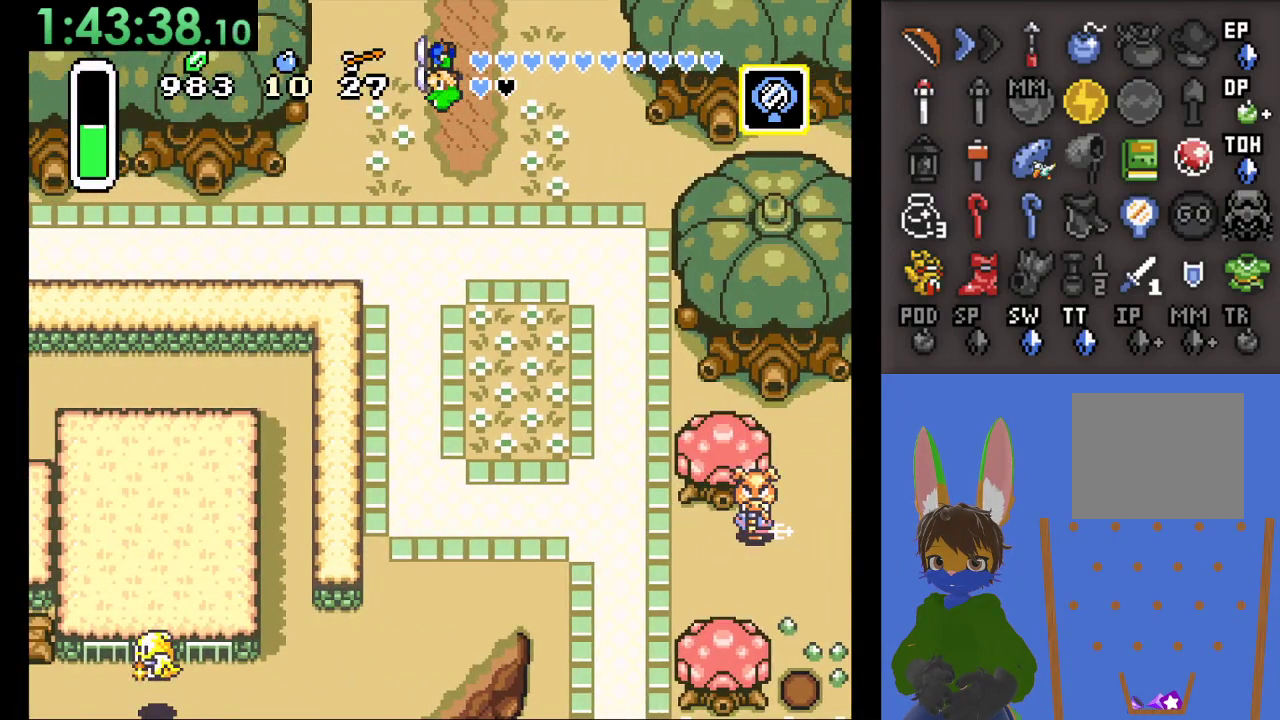
{"buttons": [], "left_stick": "up", "right_stick": "center", "events": [[233, "left_stick", "up"]]}
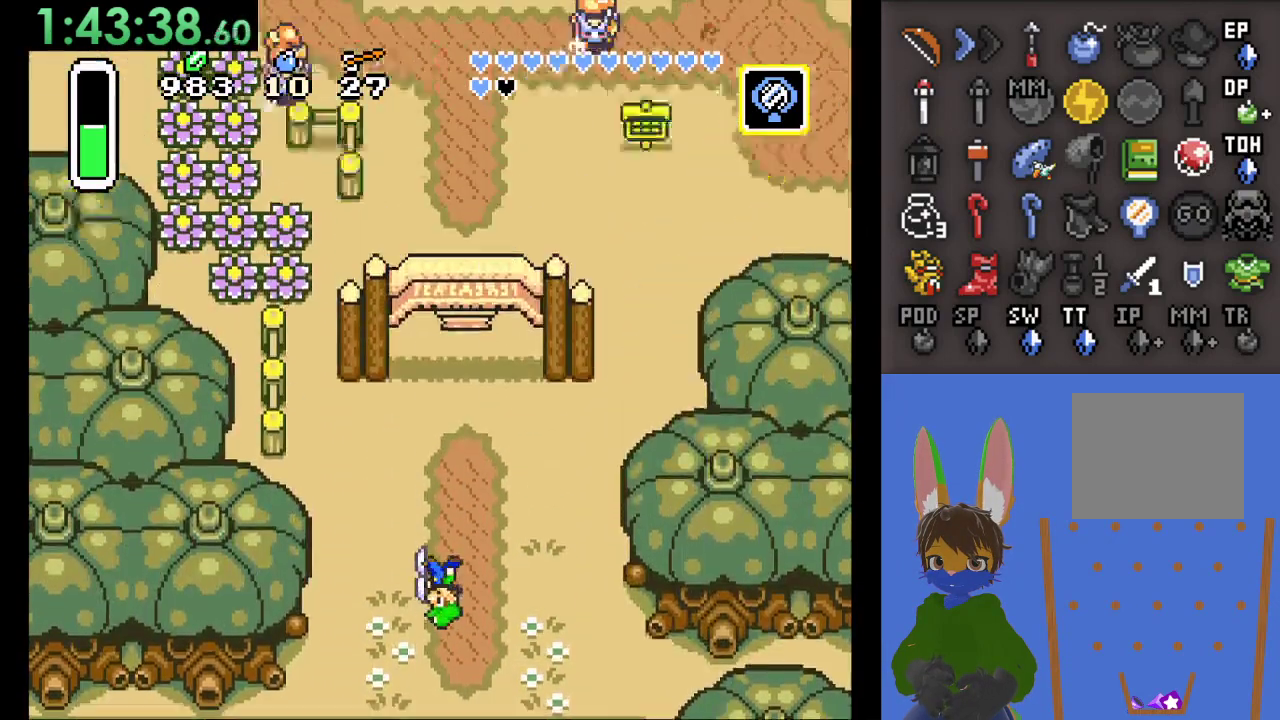
{"buttons": [], "left_stick": "up-right", "right_stick": "center", "events": [[267, "left_stick", "up-right"]]}
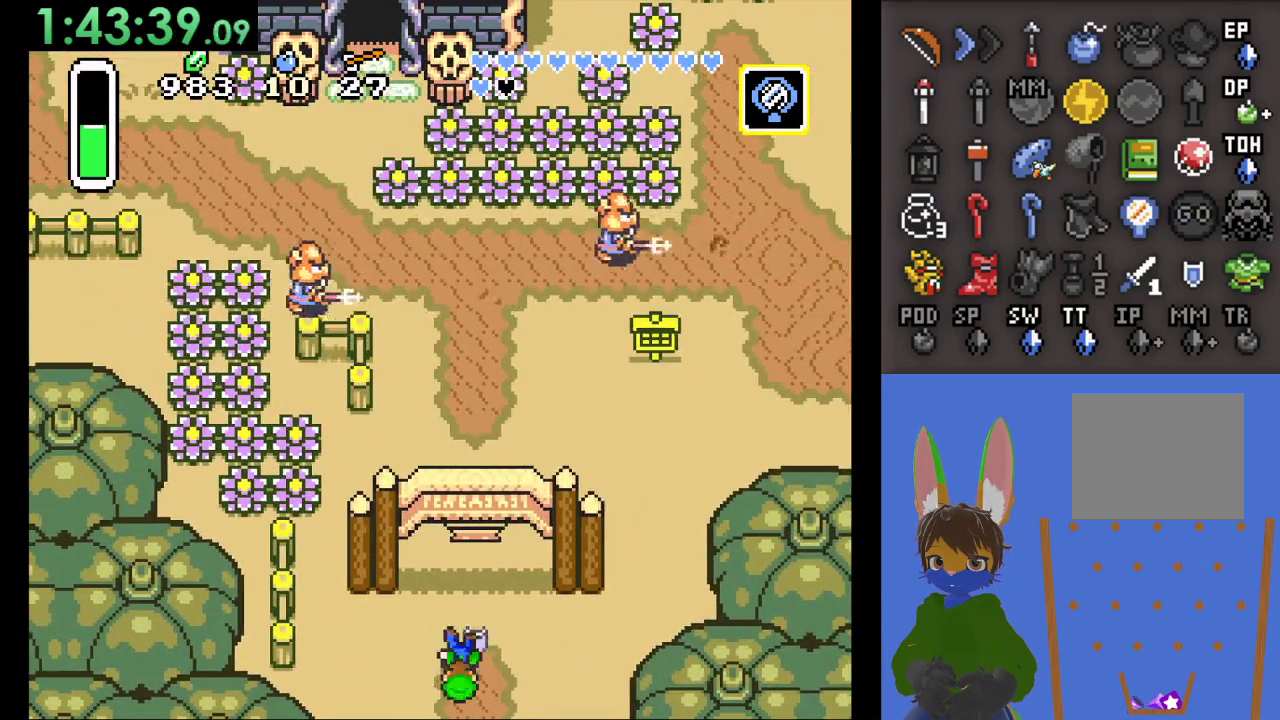
{"buttons": [], "left_stick": "up", "right_stick": "center", "events": [[67, "left_stick", "up"]]}
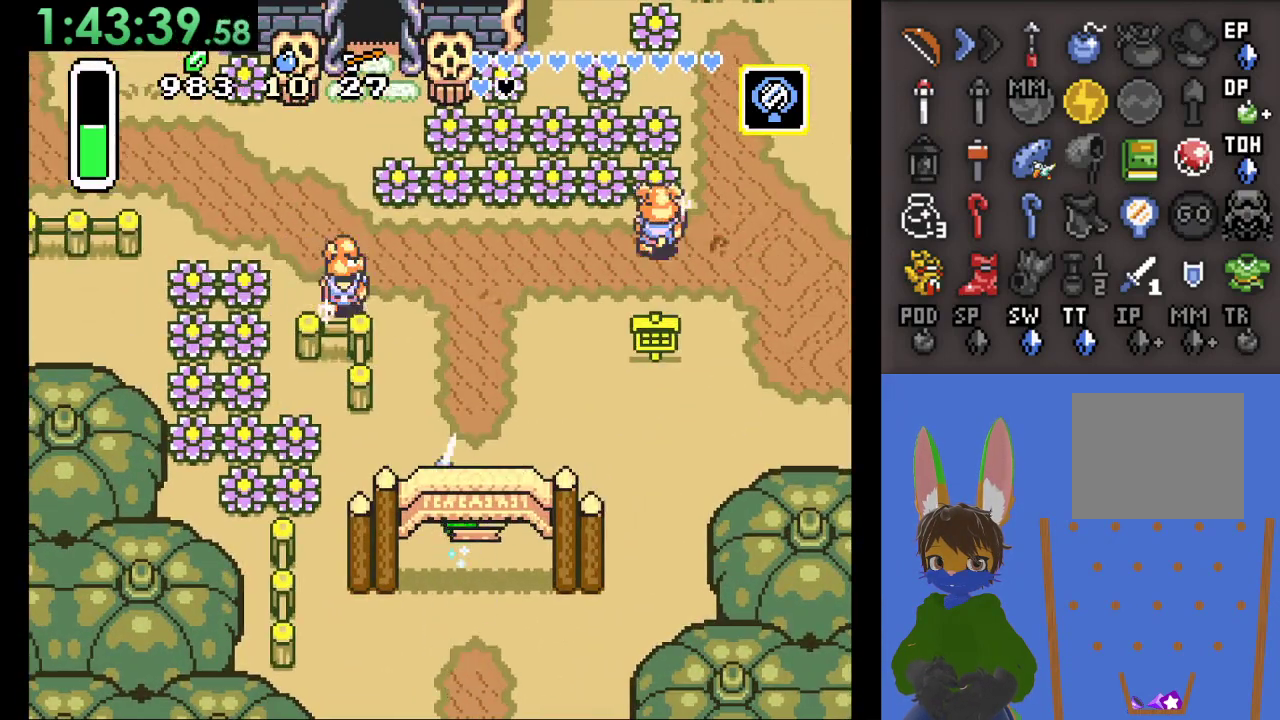
{"buttons": [], "left_stick": "left", "right_stick": "center", "events": [[400, "left_stick", "left"]]}
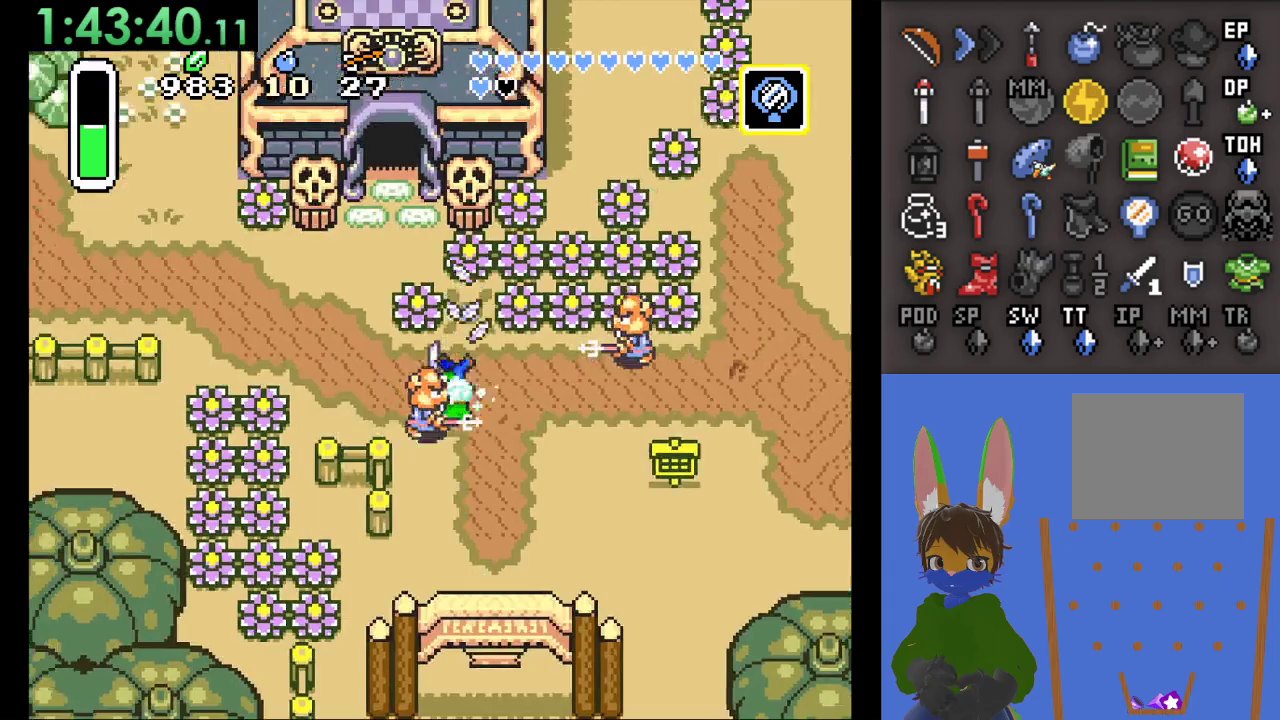
{"buttons": [], "left_stick": "left", "right_stick": "center", "events": []}
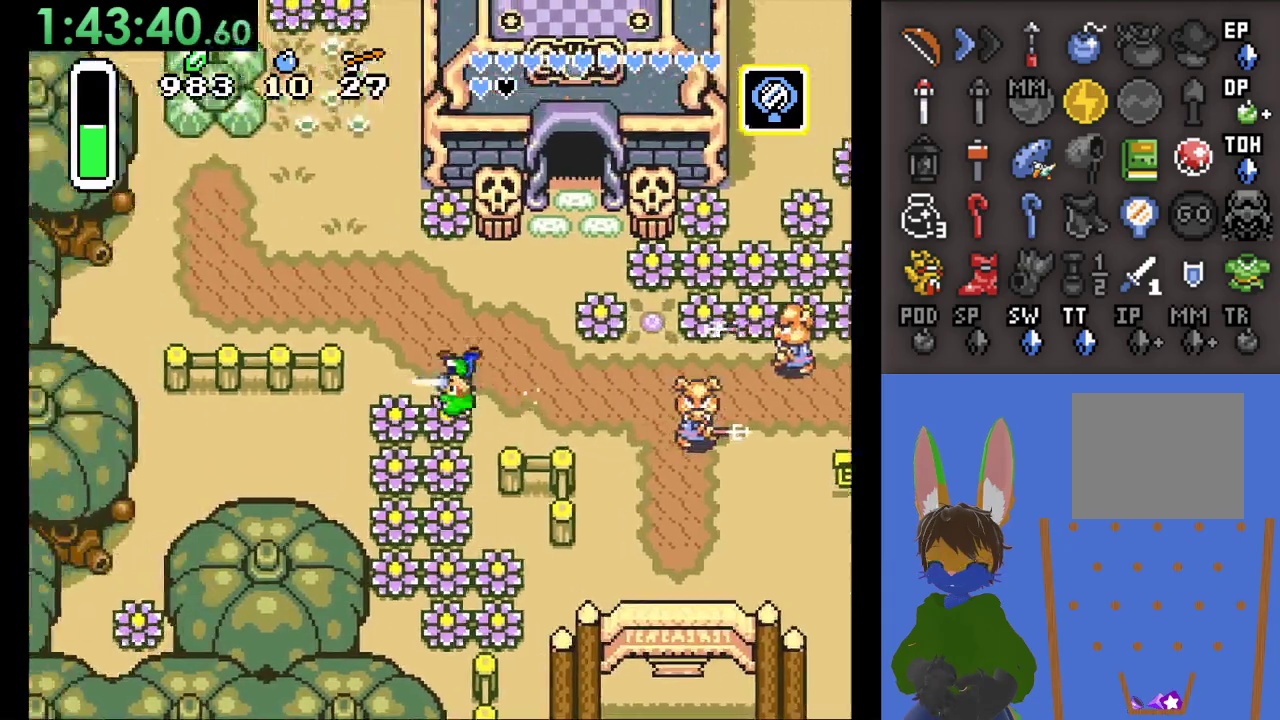
{"buttons": [], "left_stick": "up-left", "right_stick": "center", "events": [[100, "left_stick", "up"], [367, "left_stick", "left"], [433, "left_stick", "up-left"]]}
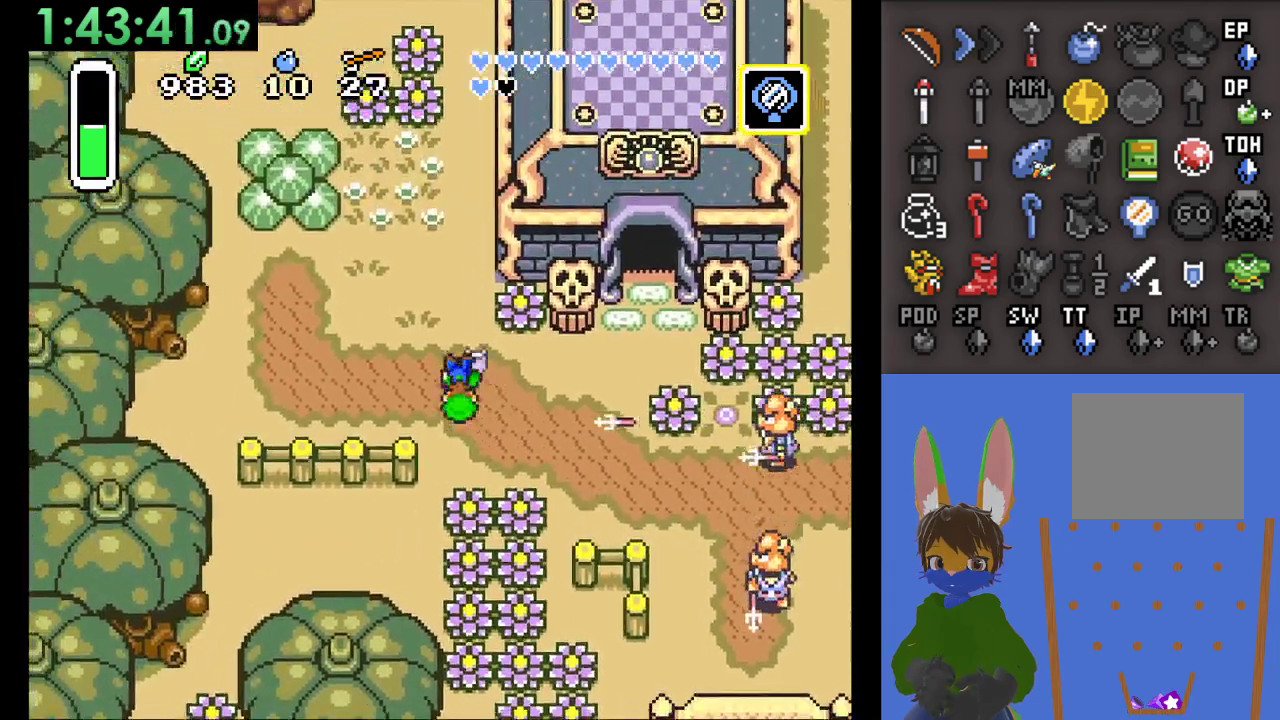
{"buttons": [], "left_stick": "up", "right_stick": "center", "events": [[267, "left_stick", "up"]]}
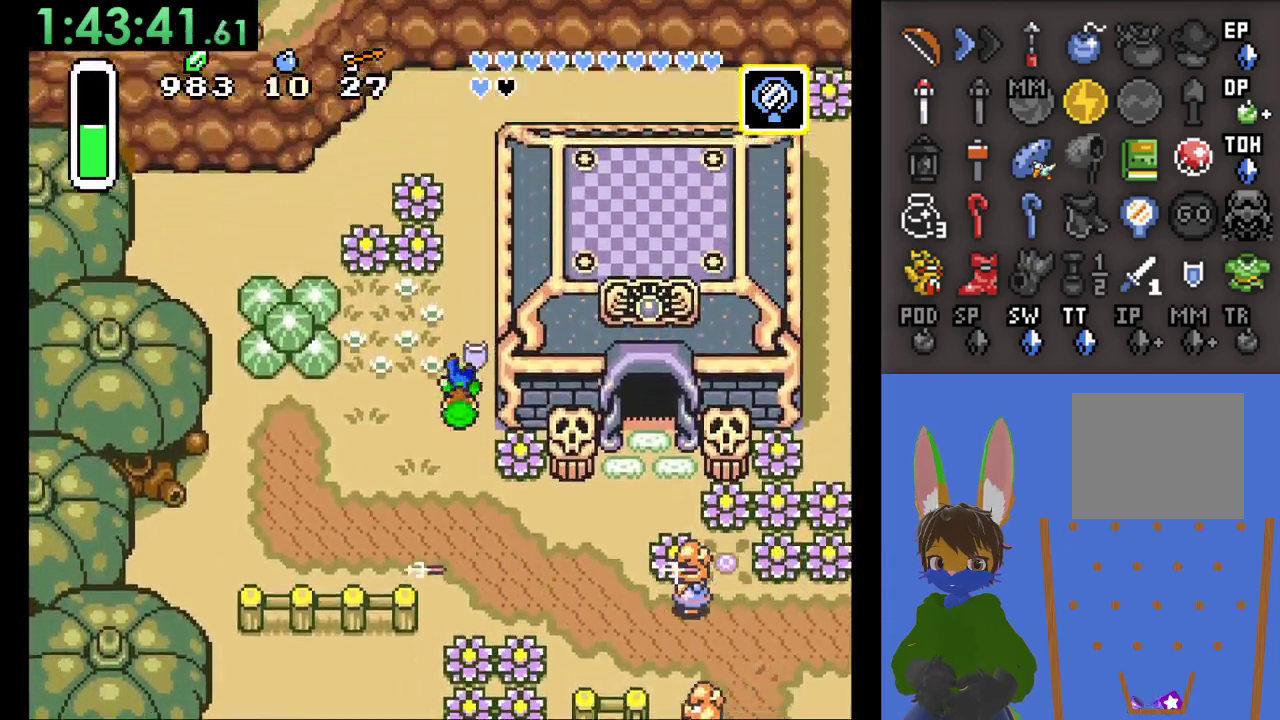
{"buttons": [], "left_stick": "up", "right_stick": "center", "events": []}
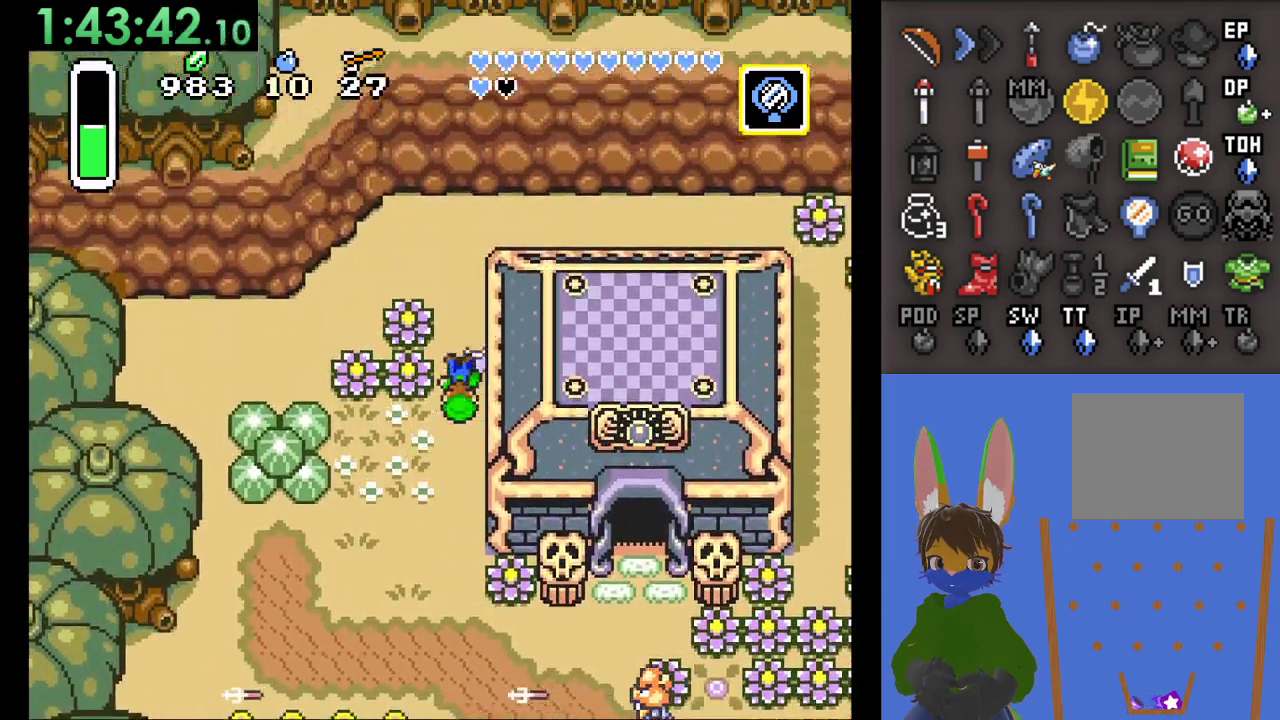
{"buttons": [], "left_stick": "up", "right_stick": "center", "events": []}
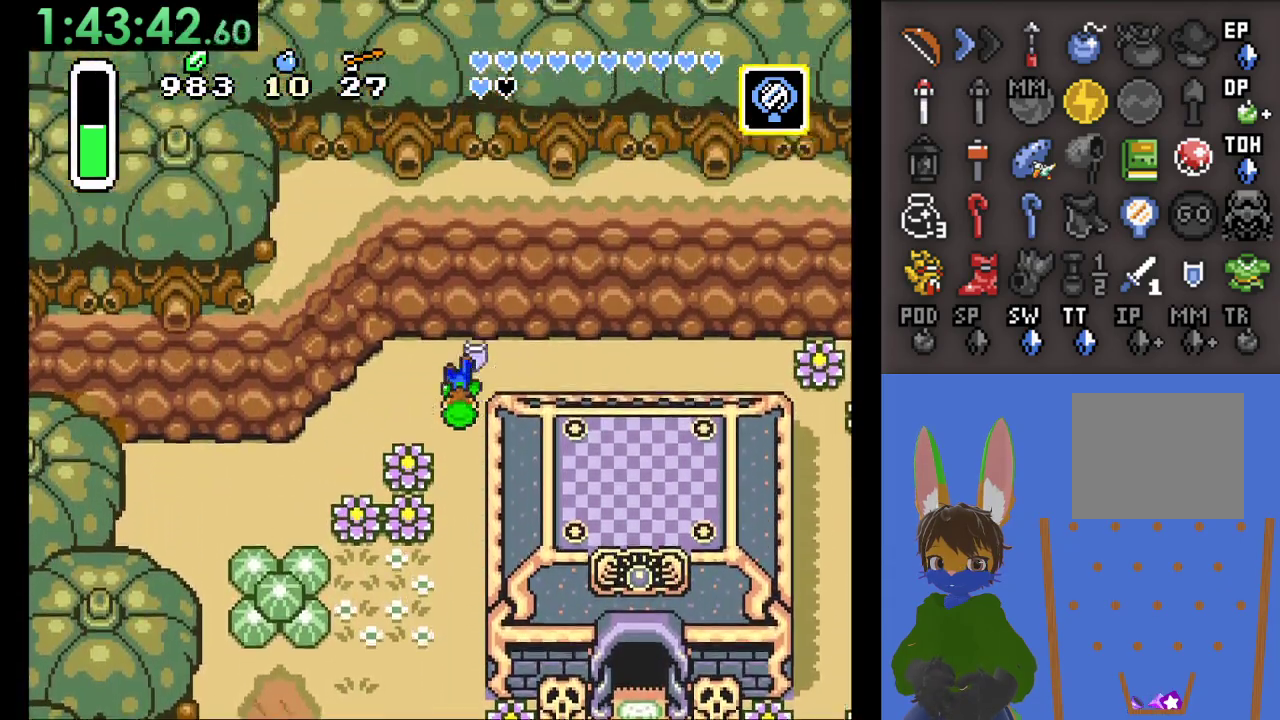
{"buttons": [], "left_stick": "right", "right_stick": "center", "events": [[67, "left_stick", "right"]]}